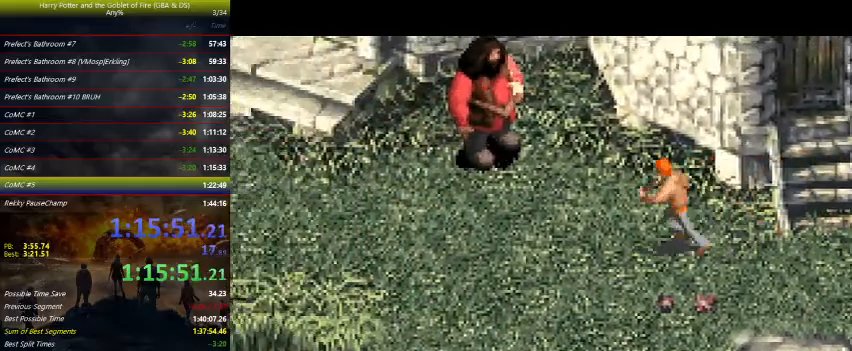
Gameplay with keyboard and mouse; each line is a JSON object with the keys held at the frame after it. "events" lists presses ("down") and releases ("up") of "a", "ctrl", "d", "down", "e", "escape", "f", "f1", "f4", "left", "q", "r", "return", "right", "s", "shift", "tab", "up", "w" and "z" between this image and that frame as [ms after this image, input, new state], when the widget could be followed in between. No other keys are recorded. Mouse buttons are not recorded. Not read: mouse_move.
{"keys": ["left", "up"], "events": [[67, "up", "down"]]}
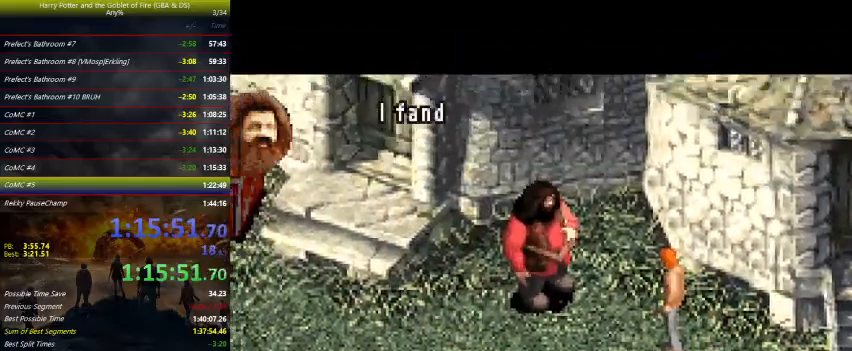
{"keys": [], "events": [[167, "up", "up"], [233, "left", "up"]]}
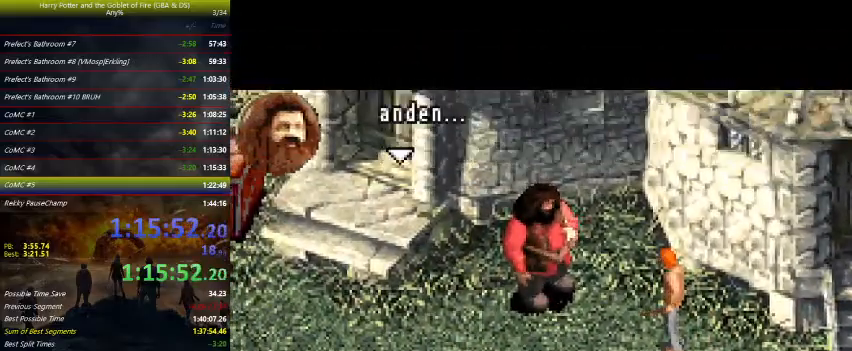
{"keys": ["right"], "events": [[500, "right", "down"]]}
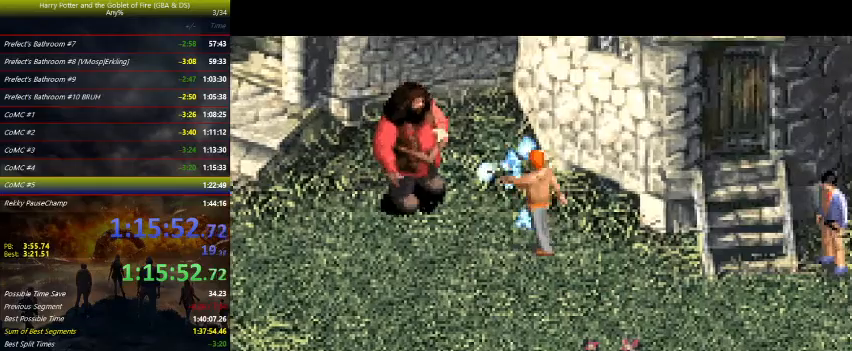
{"keys": ["down", "right"], "events": [[500, "down", "down"]]}
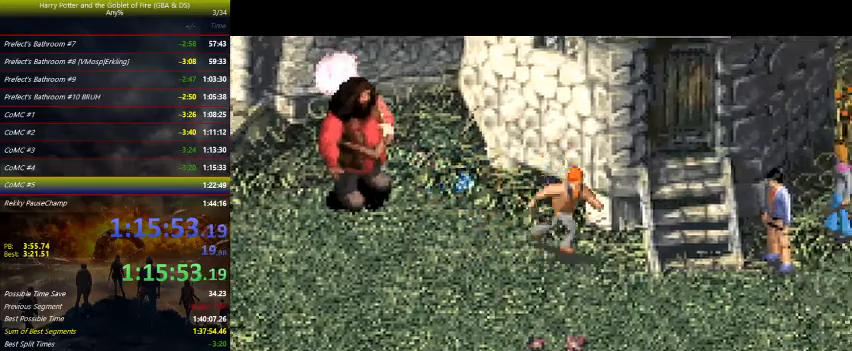
{"keys": ["right"], "events": [[133, "down", "up"]]}
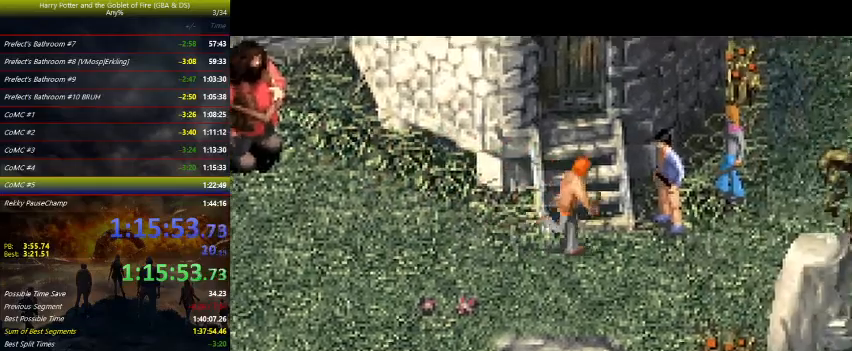
{"keys": ["right"], "events": []}
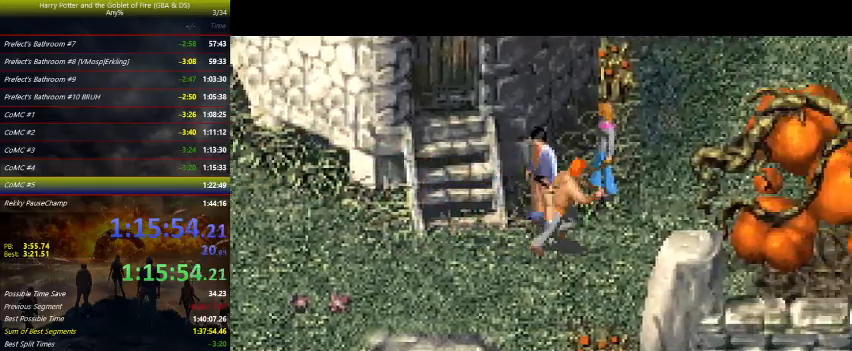
{"keys": ["right", "up"], "events": [[167, "up", "down"]]}
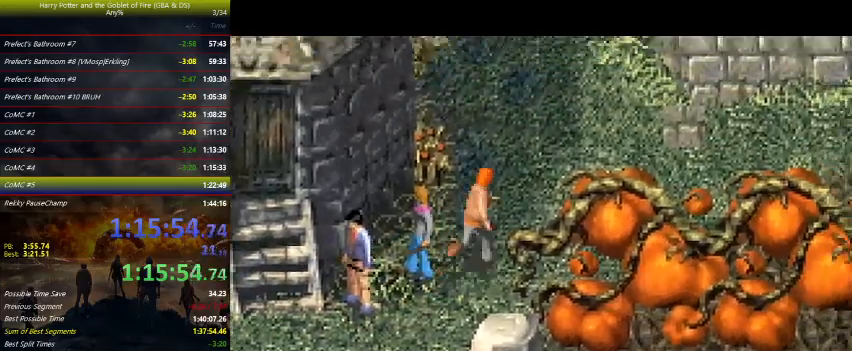
{"keys": ["right", "up"], "events": []}
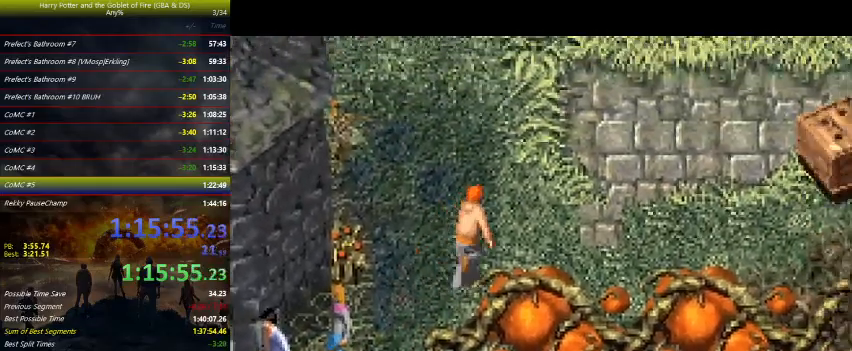
{"keys": ["right"], "events": [[367, "up", "up"]]}
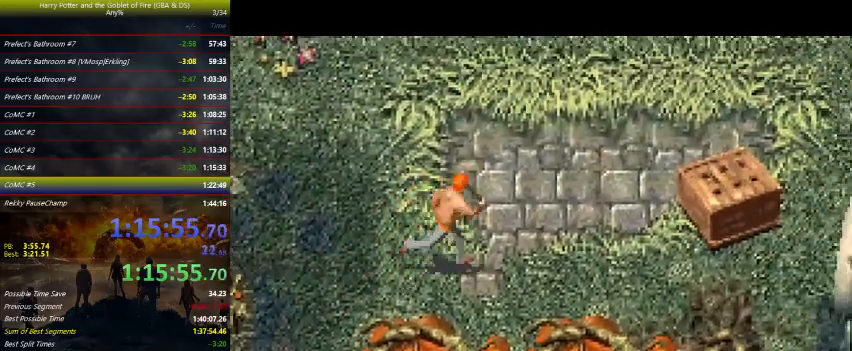
{"keys": ["right"], "events": []}
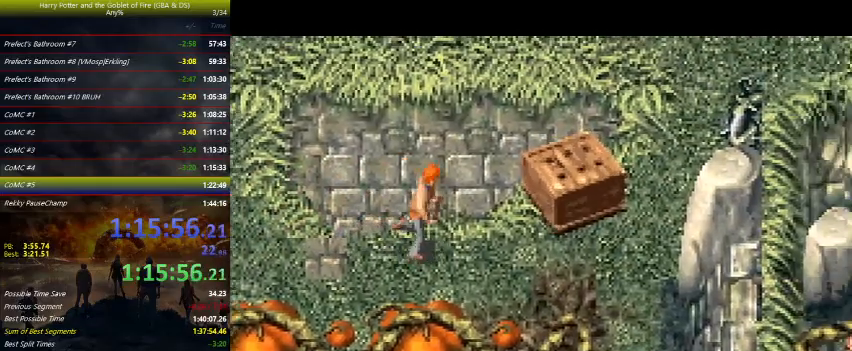
{"keys": ["right"], "events": []}
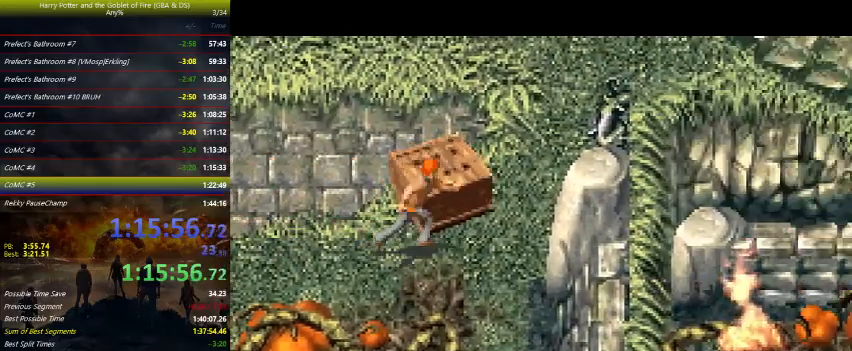
{"keys": ["right", "up"], "events": [[300, "up", "down"]]}
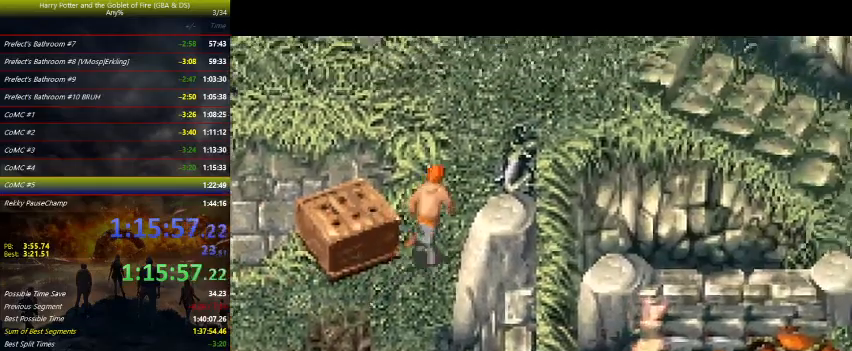
{"keys": ["up"], "events": [[367, "right", "up"]]}
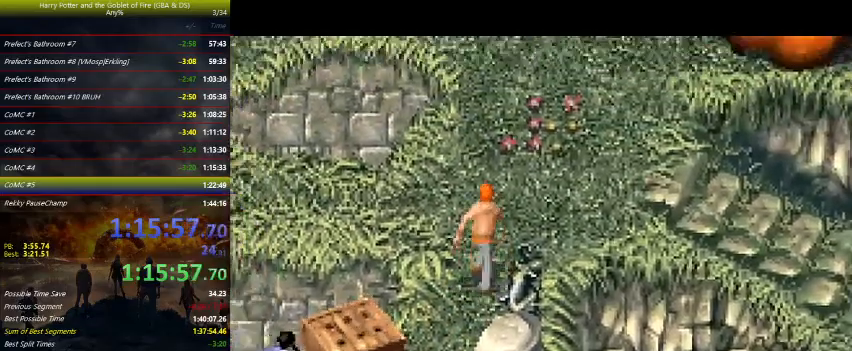
{"keys": ["right"], "events": [[100, "right", "down"], [467, "up", "up"]]}
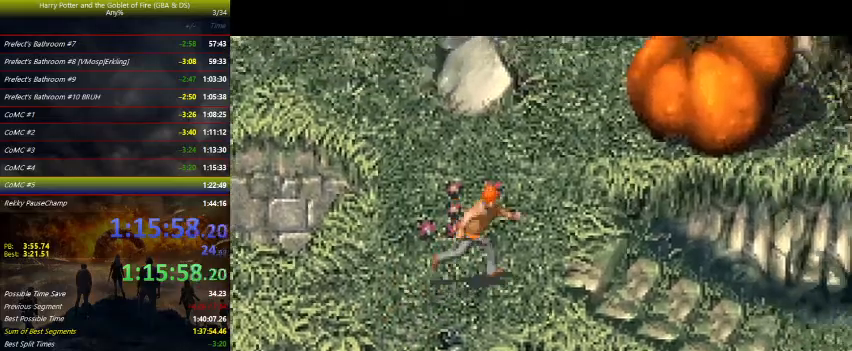
{"keys": ["right"], "events": []}
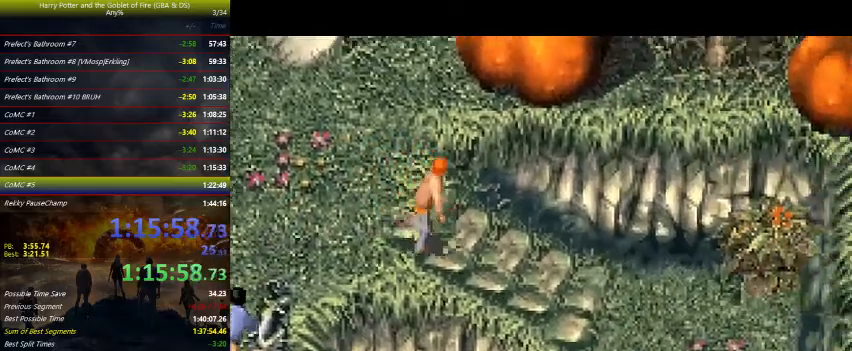
{"keys": ["down", "right"], "events": [[33, "down", "down"]]}
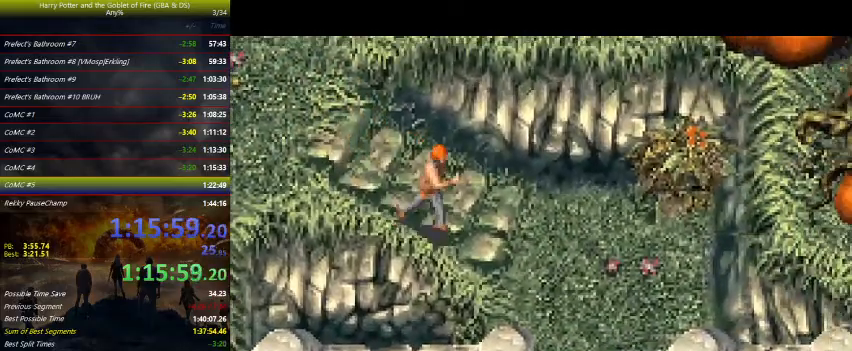
{"keys": ["down", "right"], "events": []}
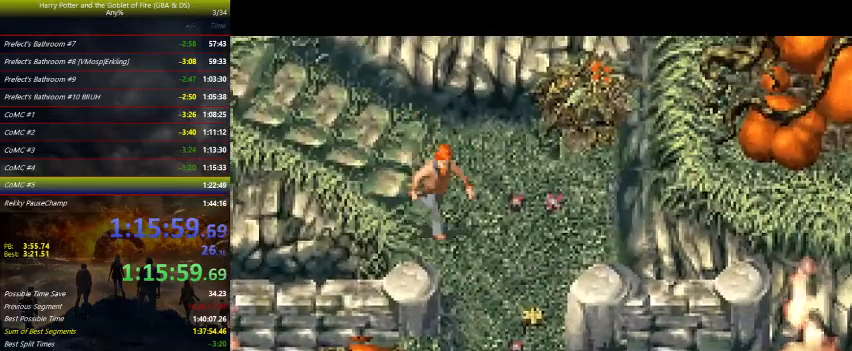
{"keys": ["down", "right"], "events": []}
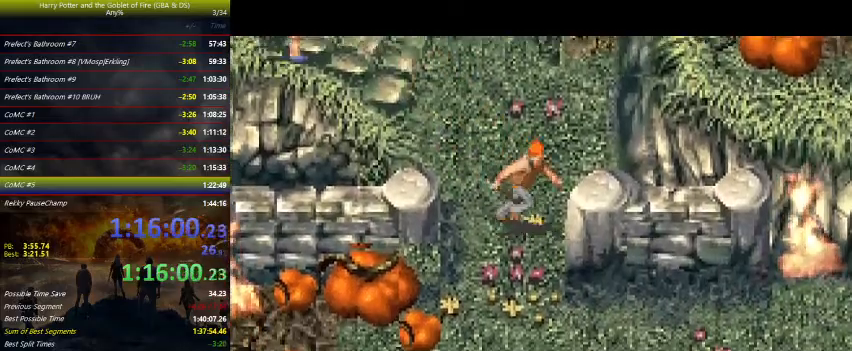
{"keys": ["right"], "events": [[333, "down", "up"]]}
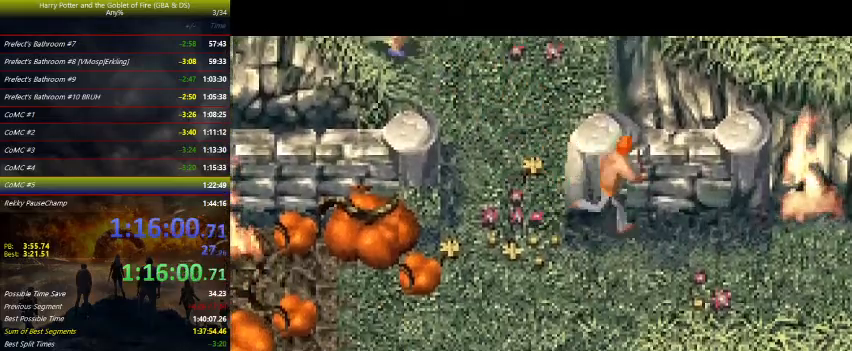
{"keys": ["right"], "events": []}
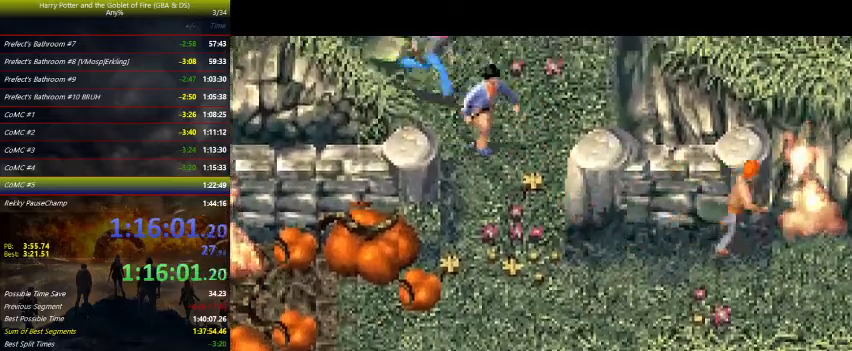
{"keys": ["right"], "events": []}
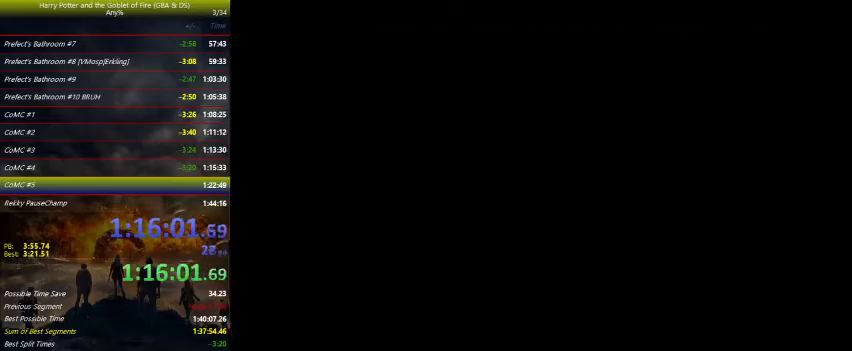
{"keys": ["right"], "events": []}
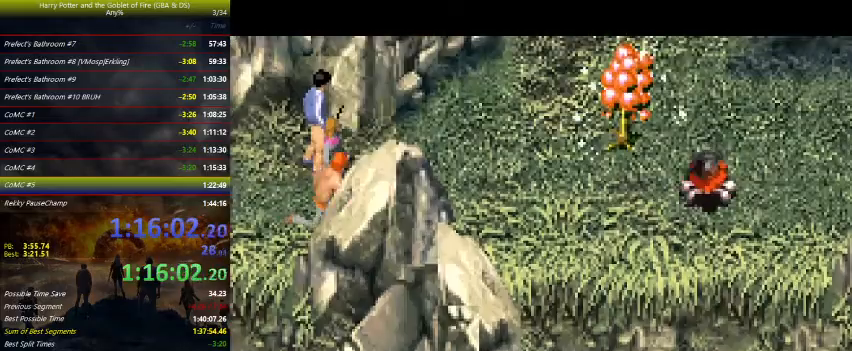
{"keys": ["right"], "events": [[267, "up", "down"], [433, "up", "up"]]}
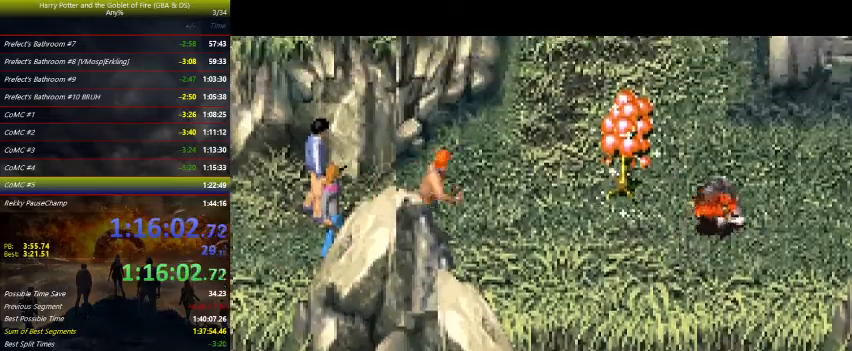
{"keys": ["right"], "events": []}
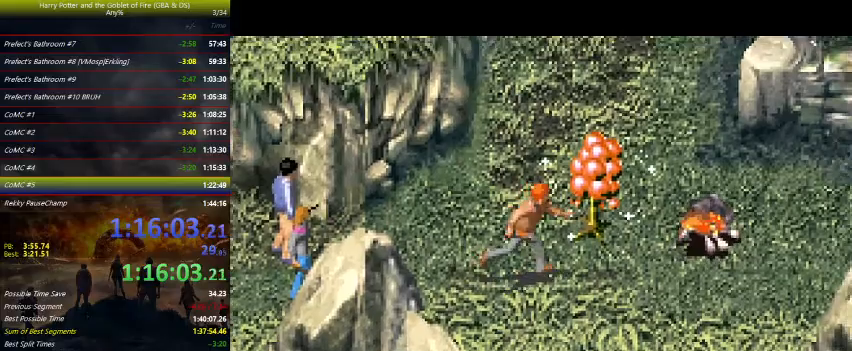
{"keys": ["right"], "events": []}
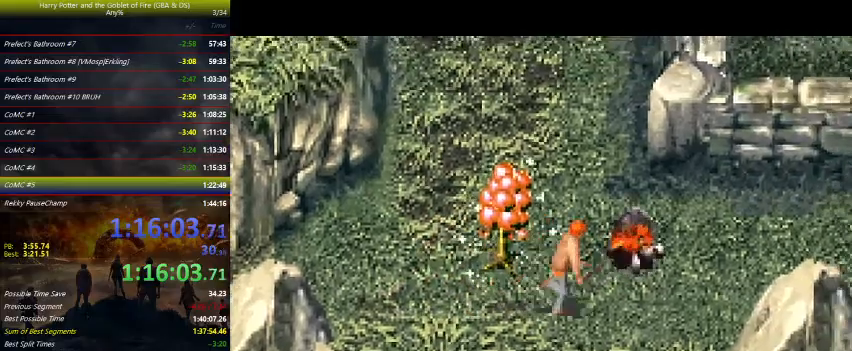
{"keys": ["up"], "events": [[133, "up", "down"], [500, "right", "up"]]}
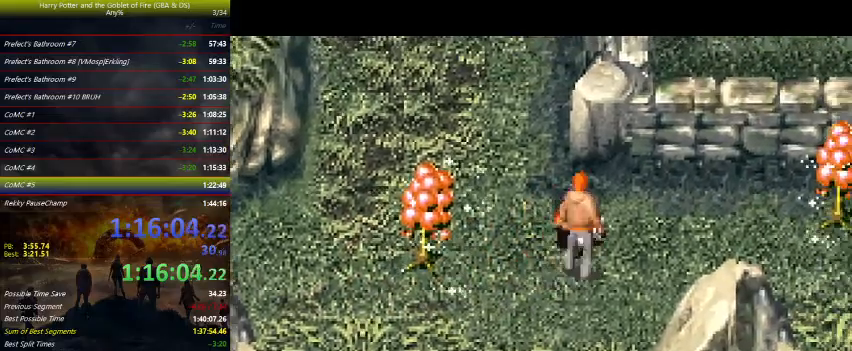
{"keys": ["up"], "events": [[67, "left", "down"], [400, "left", "up"]]}
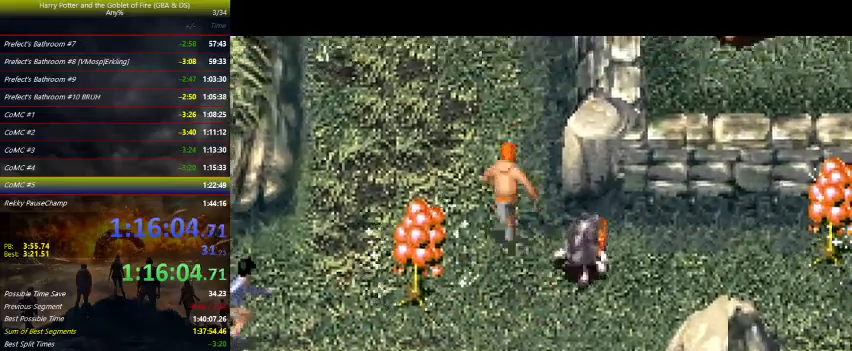
{"keys": ["up"], "events": []}
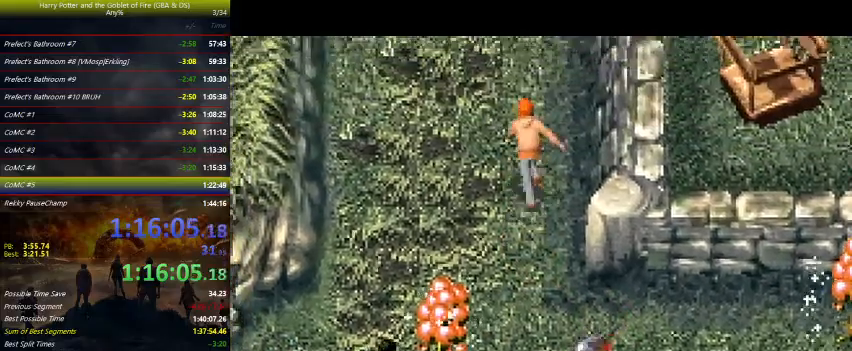
{"keys": ["up"], "events": [[200, "right", "down"], [367, "right", "up"]]}